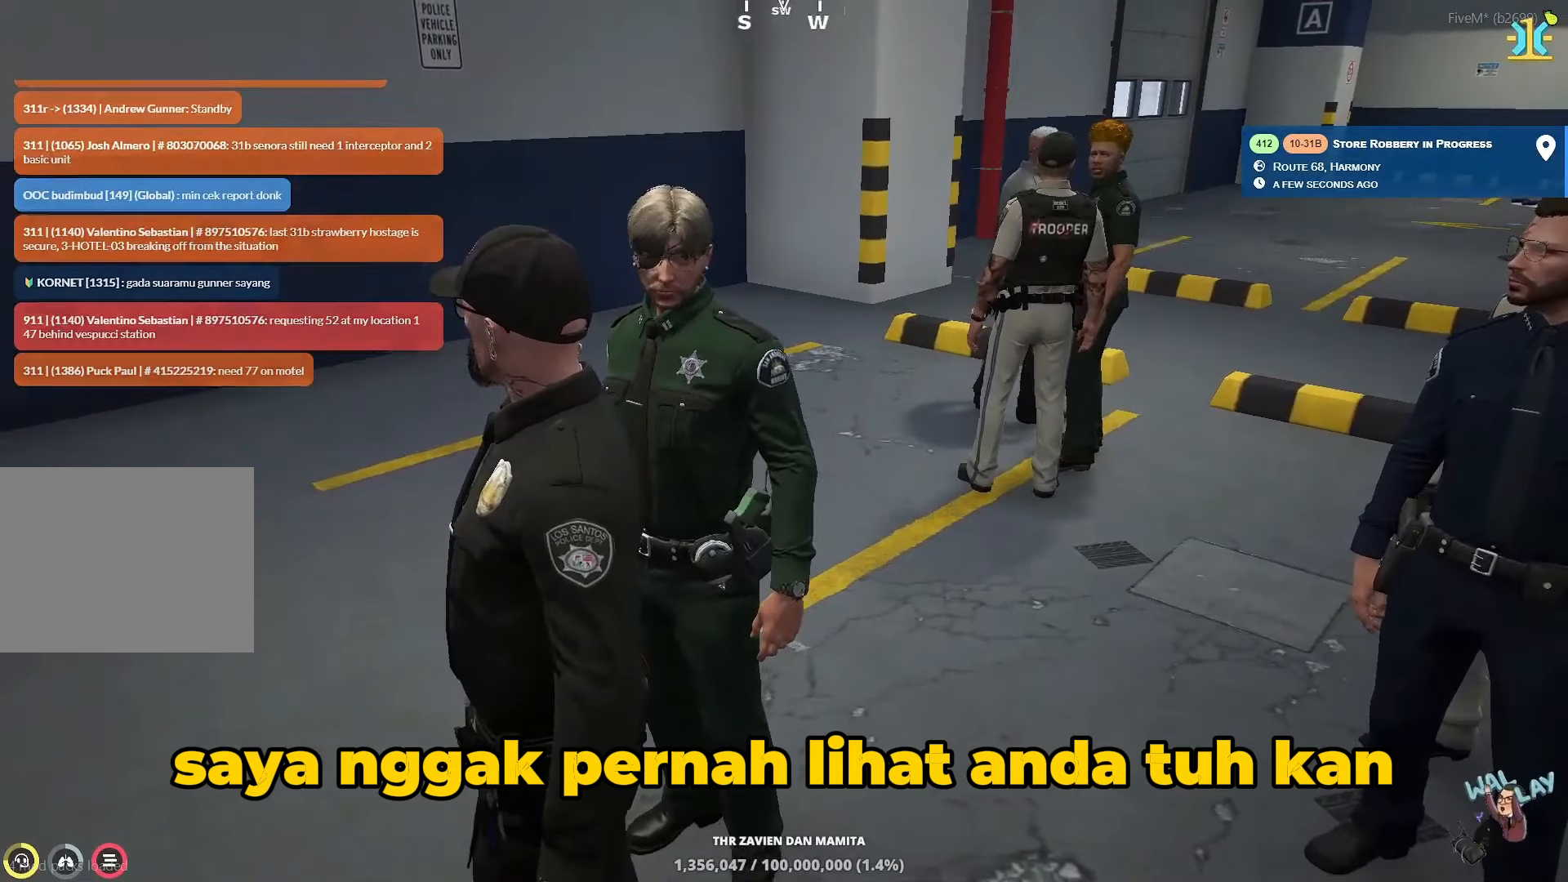
Gameplay with keyboard; each line is a JSON object with the keys held at the frame after it. "events" lists presses ("down") and releases ("up") of "a", "ctrl", "d", "e", "q", "s", "shift", "space" and "w" between this image and that frame as [ms after this image, input, new state], when the widget could be followed in between. No other keys are recorded. Mouse input is not recorded.
{"keys": [], "events": [[133, "w", "down"], [333, "w", "up"]]}
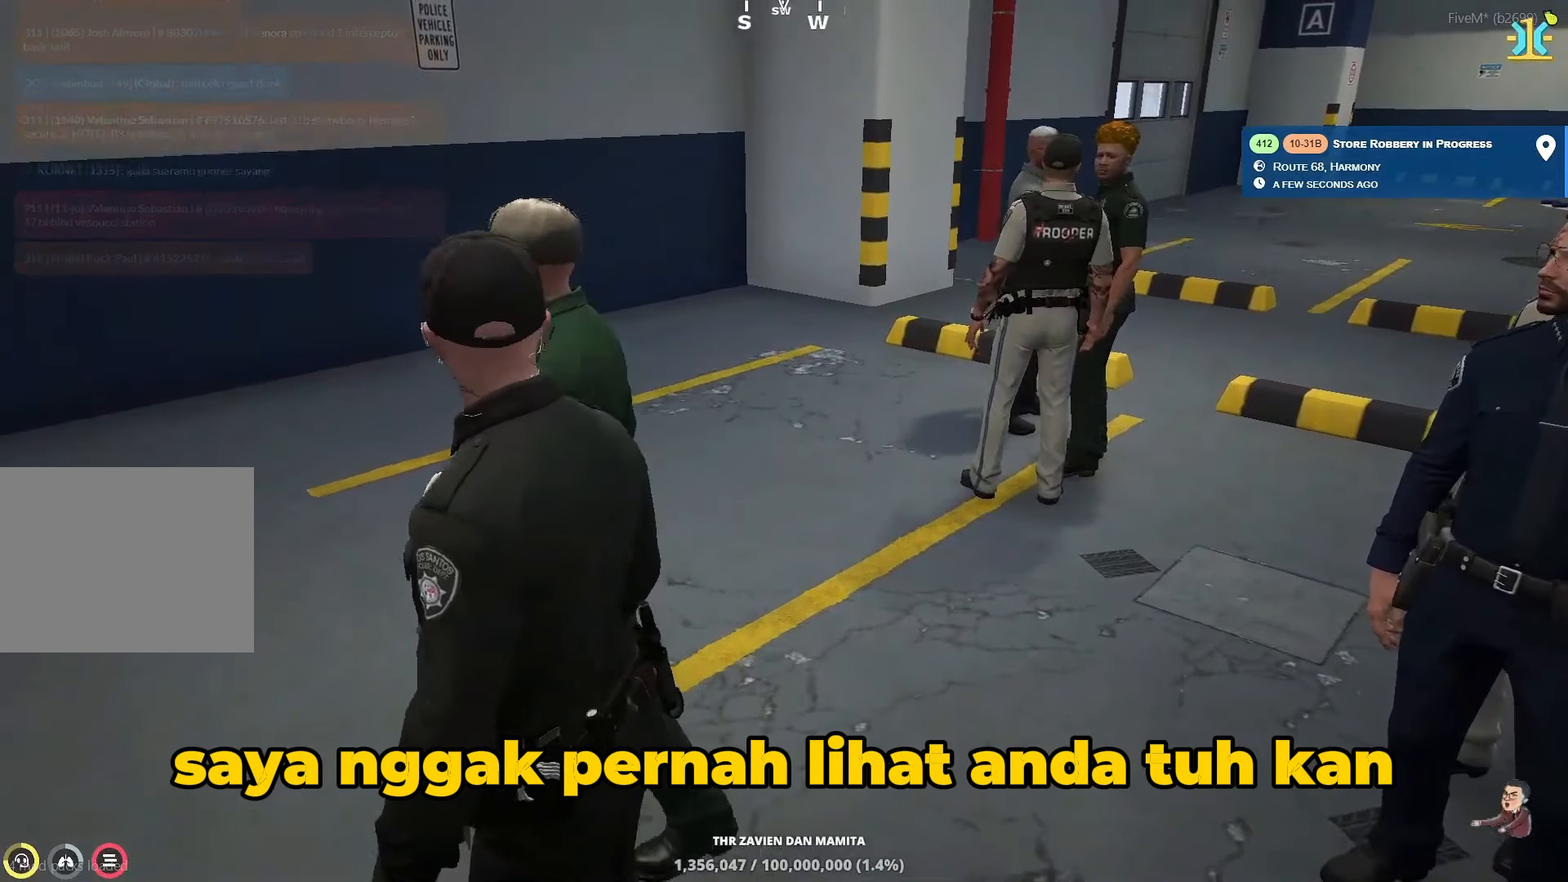
{"keys": ["d", "w"], "events": [[133, "w", "down"], [333, "d", "down"]]}
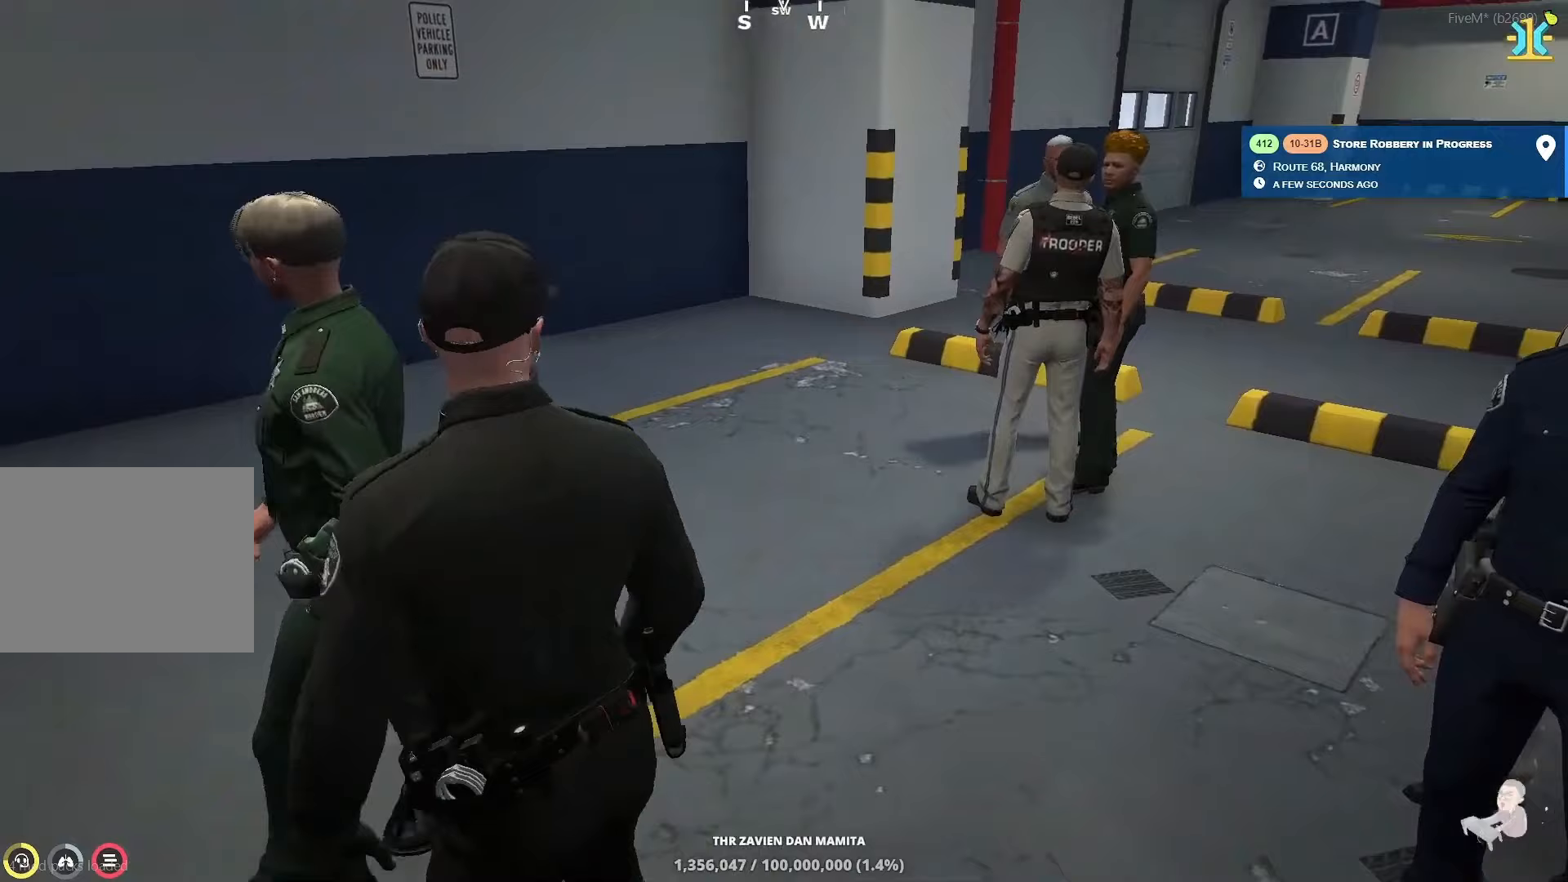
{"keys": ["d", "w"], "events": [[300, "d", "up"], [367, "d", "down"], [450, "d", "up"], [500, "d", "down"]]}
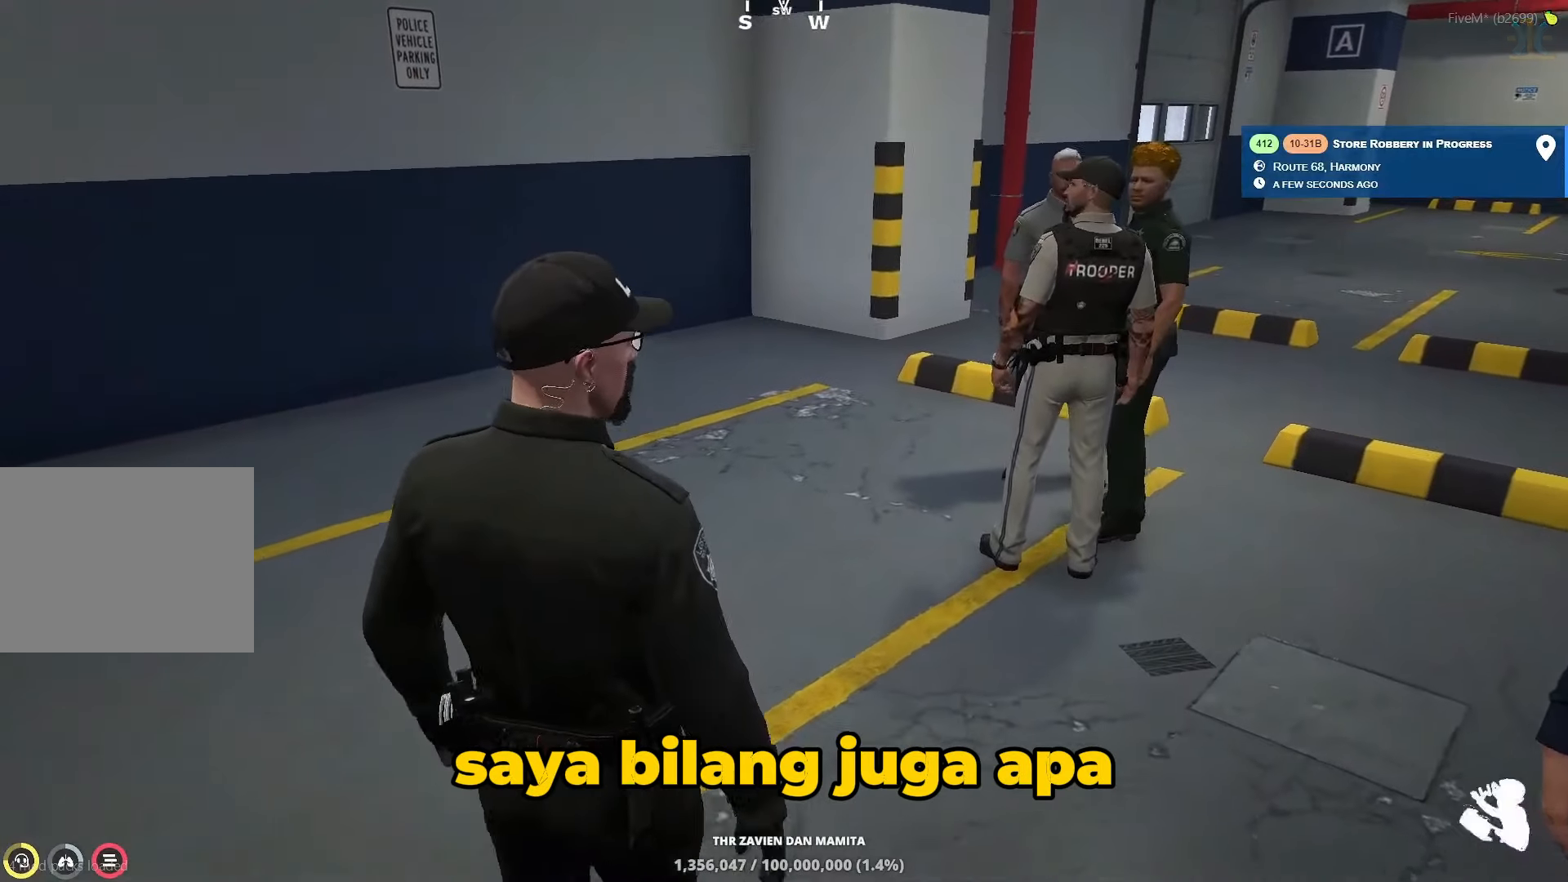
{"keys": ["d", "w"], "events": [[133, "d", "up"], [217, "d", "down"], [333, "d", "up"], [467, "d", "down"]]}
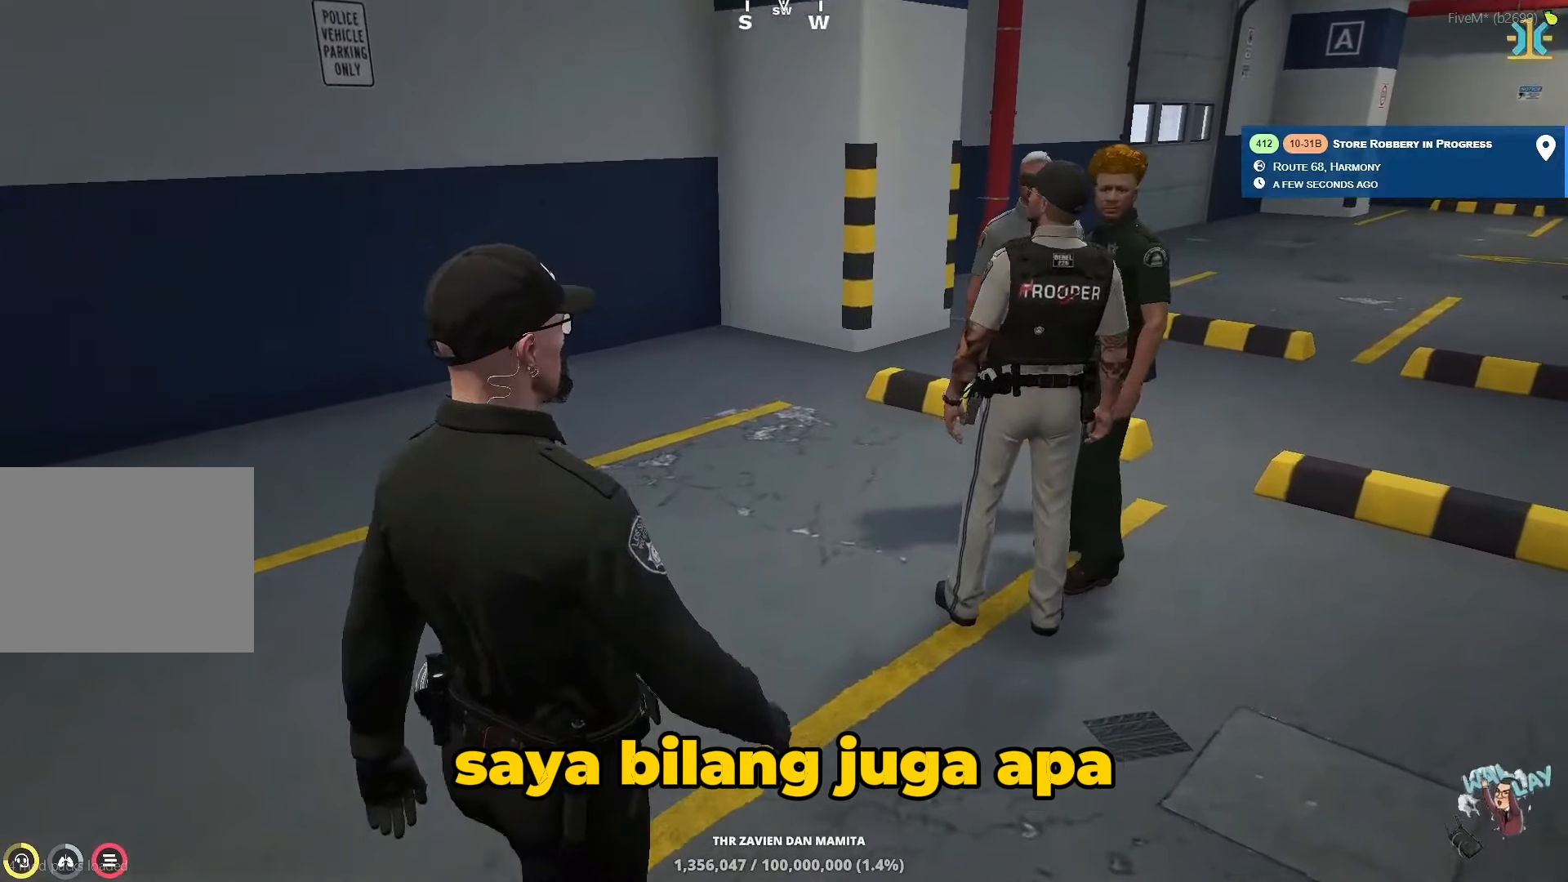
{"keys": ["w"], "events": [[117, "d", "up"], [183, "d", "down"], [250, "d", "up"], [467, "d", "down"], [500, "d", "up"]]}
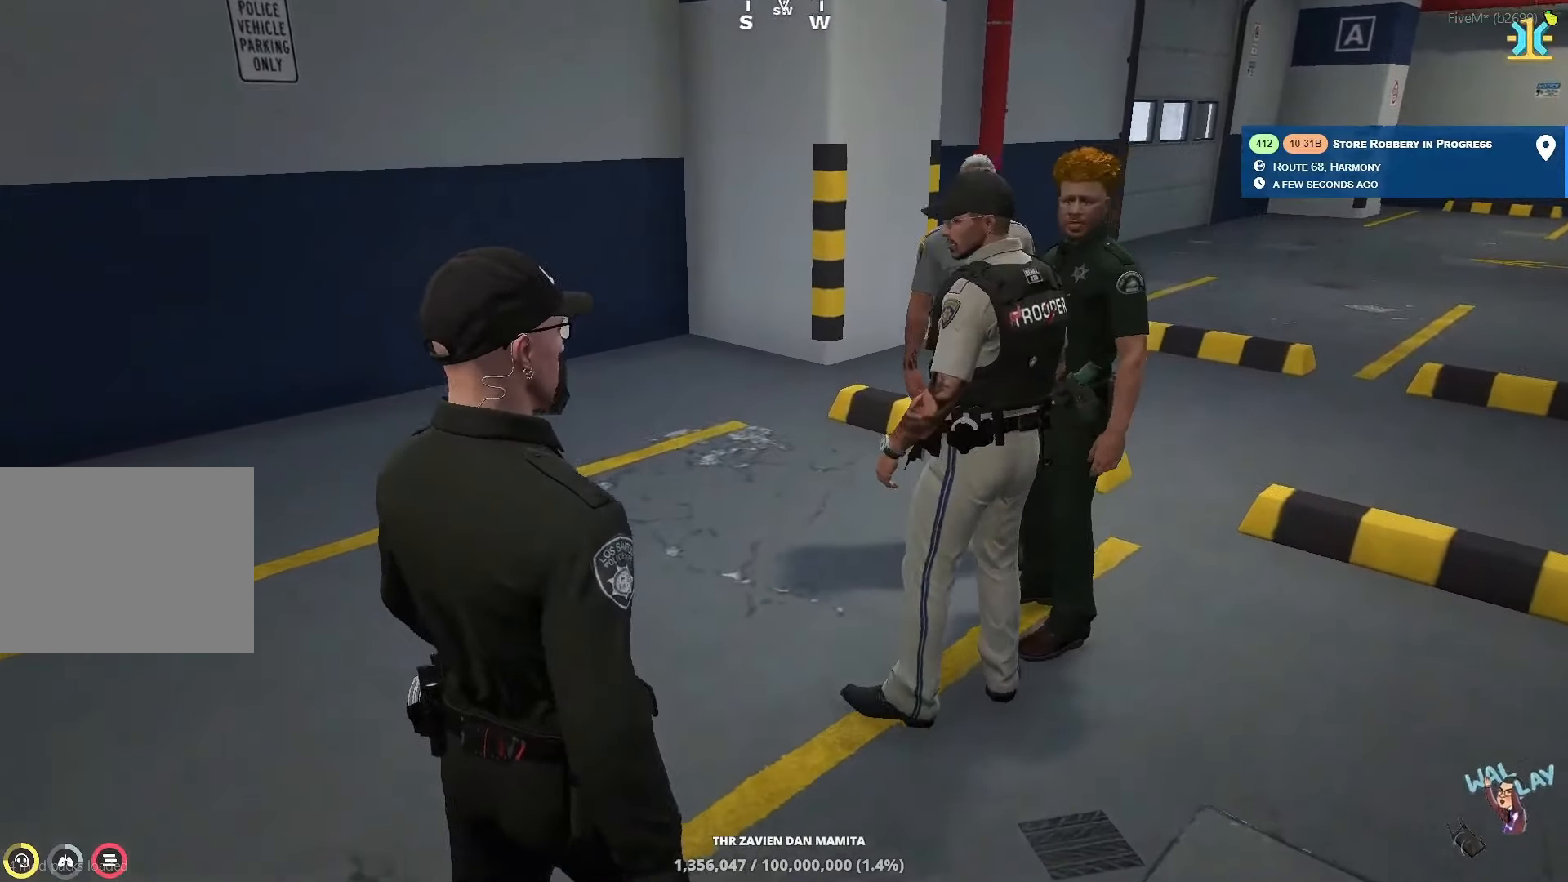
{"keys": [], "events": [[83, "w", "up"], [367, "s", "down"], [500, "s", "up"]]}
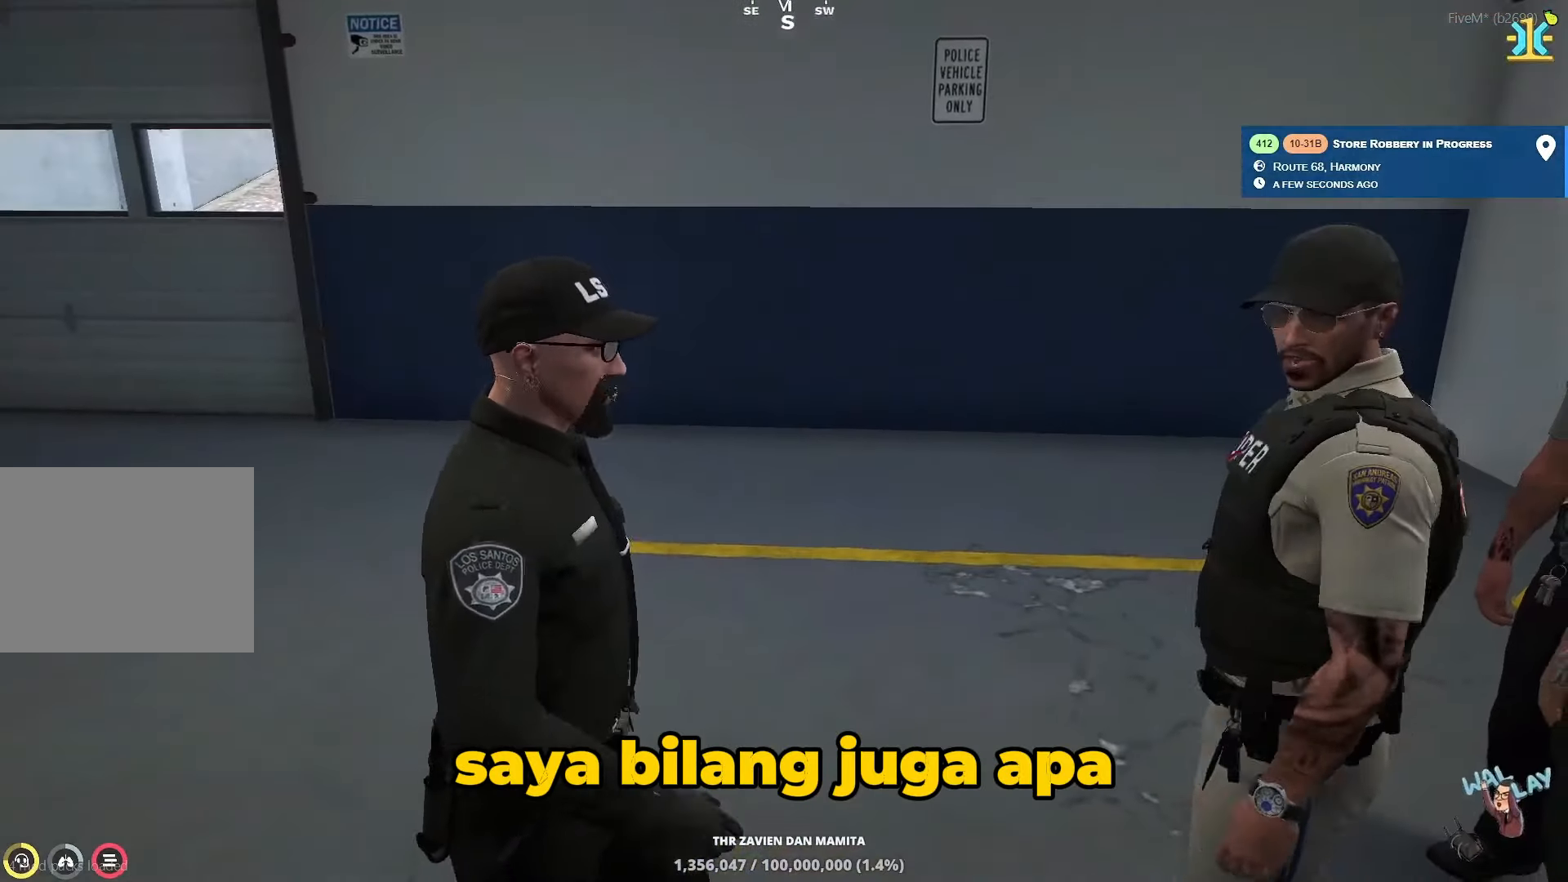
{"keys": [], "events": [[217, "s", "down"], [367, "s", "up"]]}
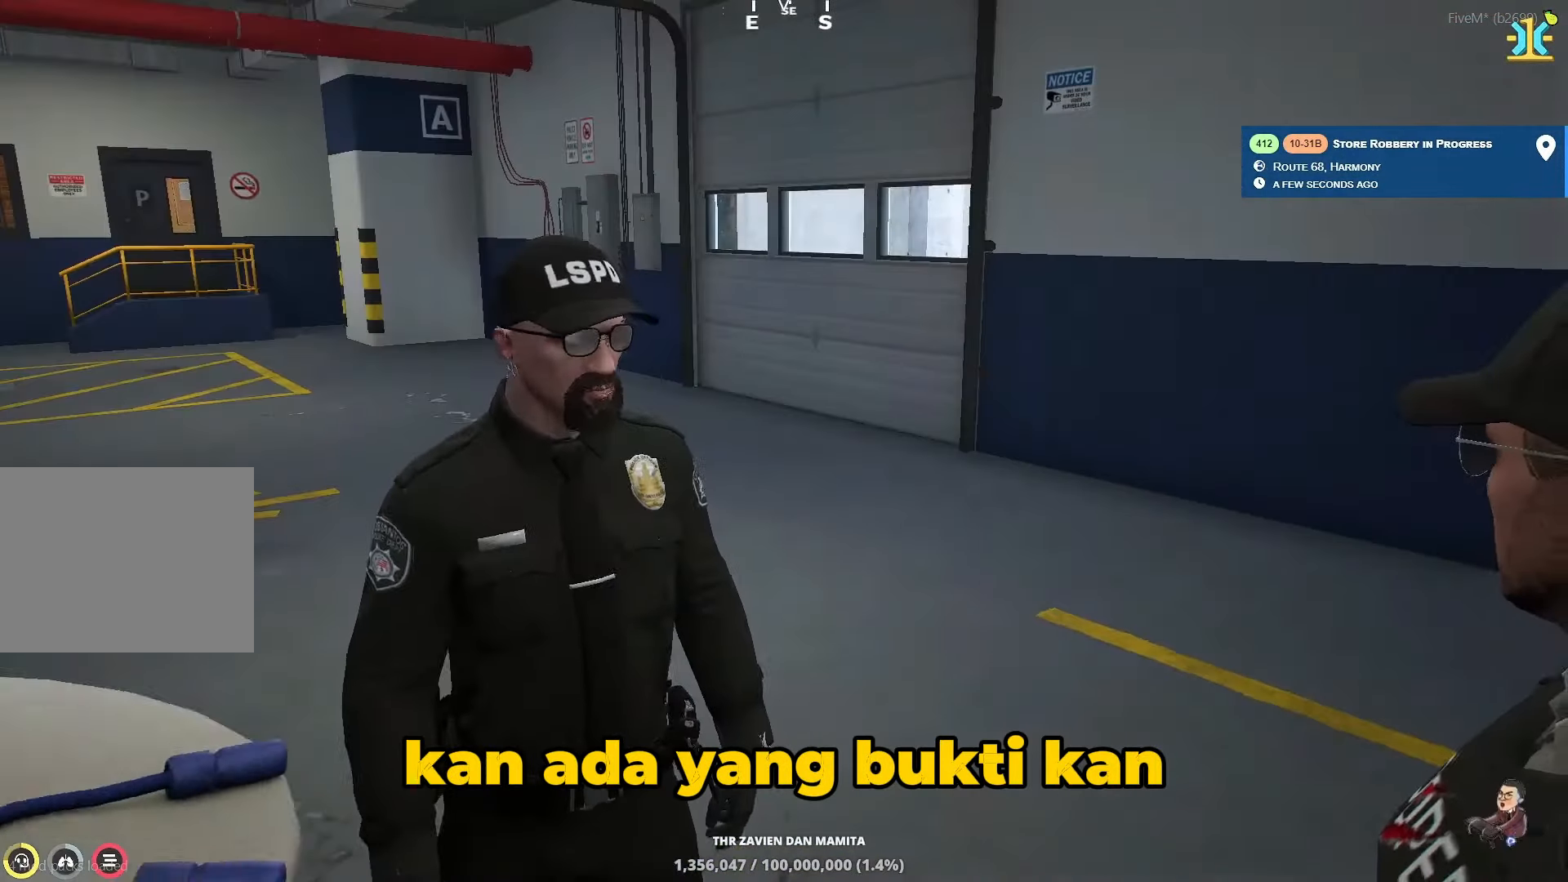
{"keys": ["s"], "events": [[367, "s", "down"]]}
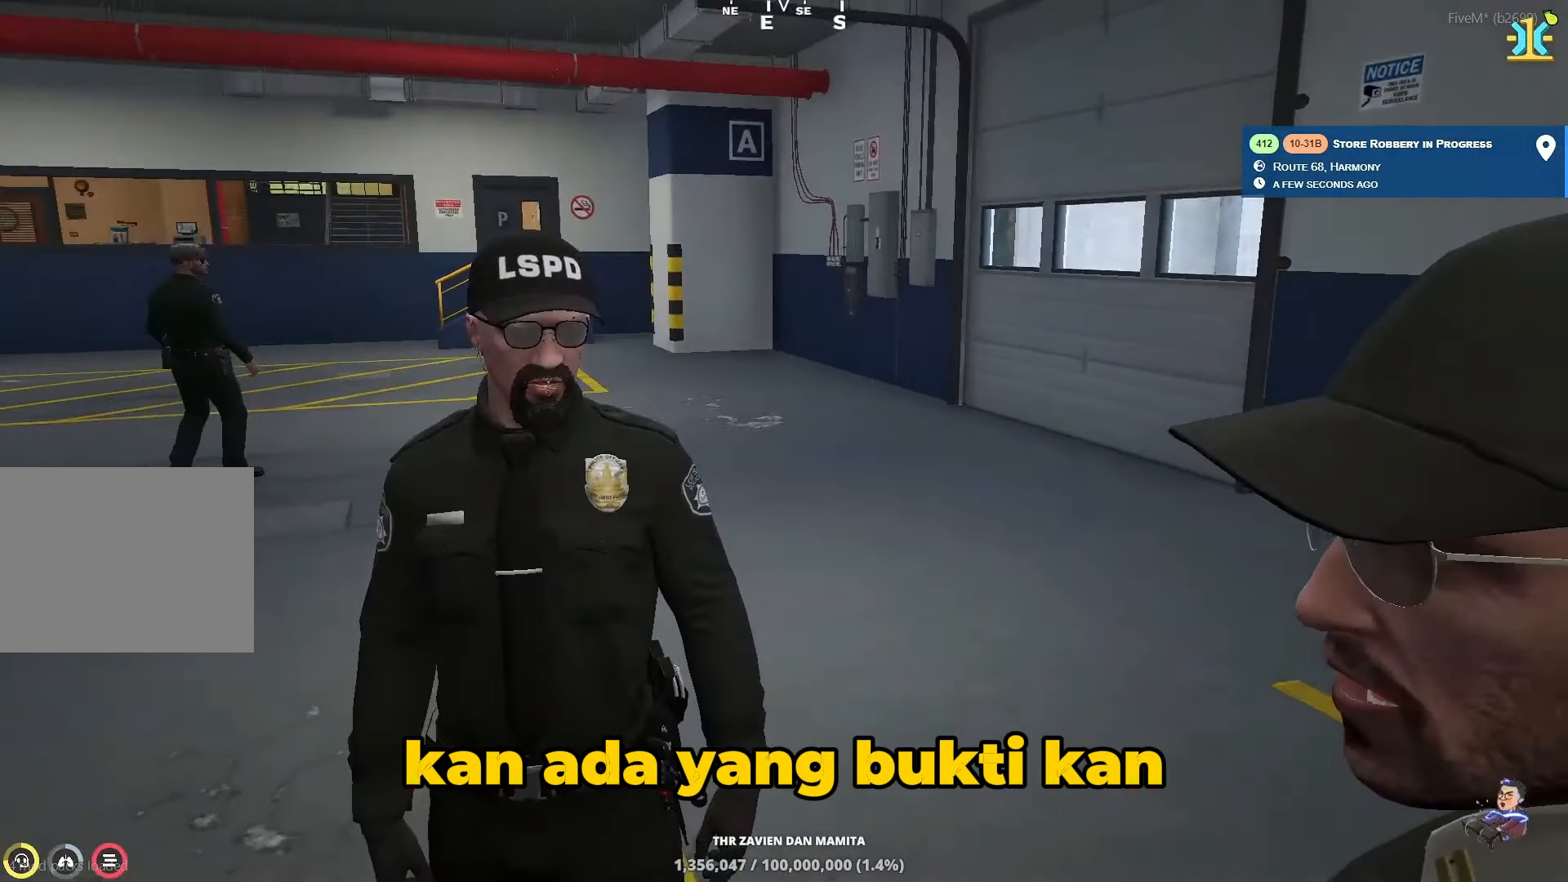
{"keys": [], "events": [[33, "s", "up"]]}
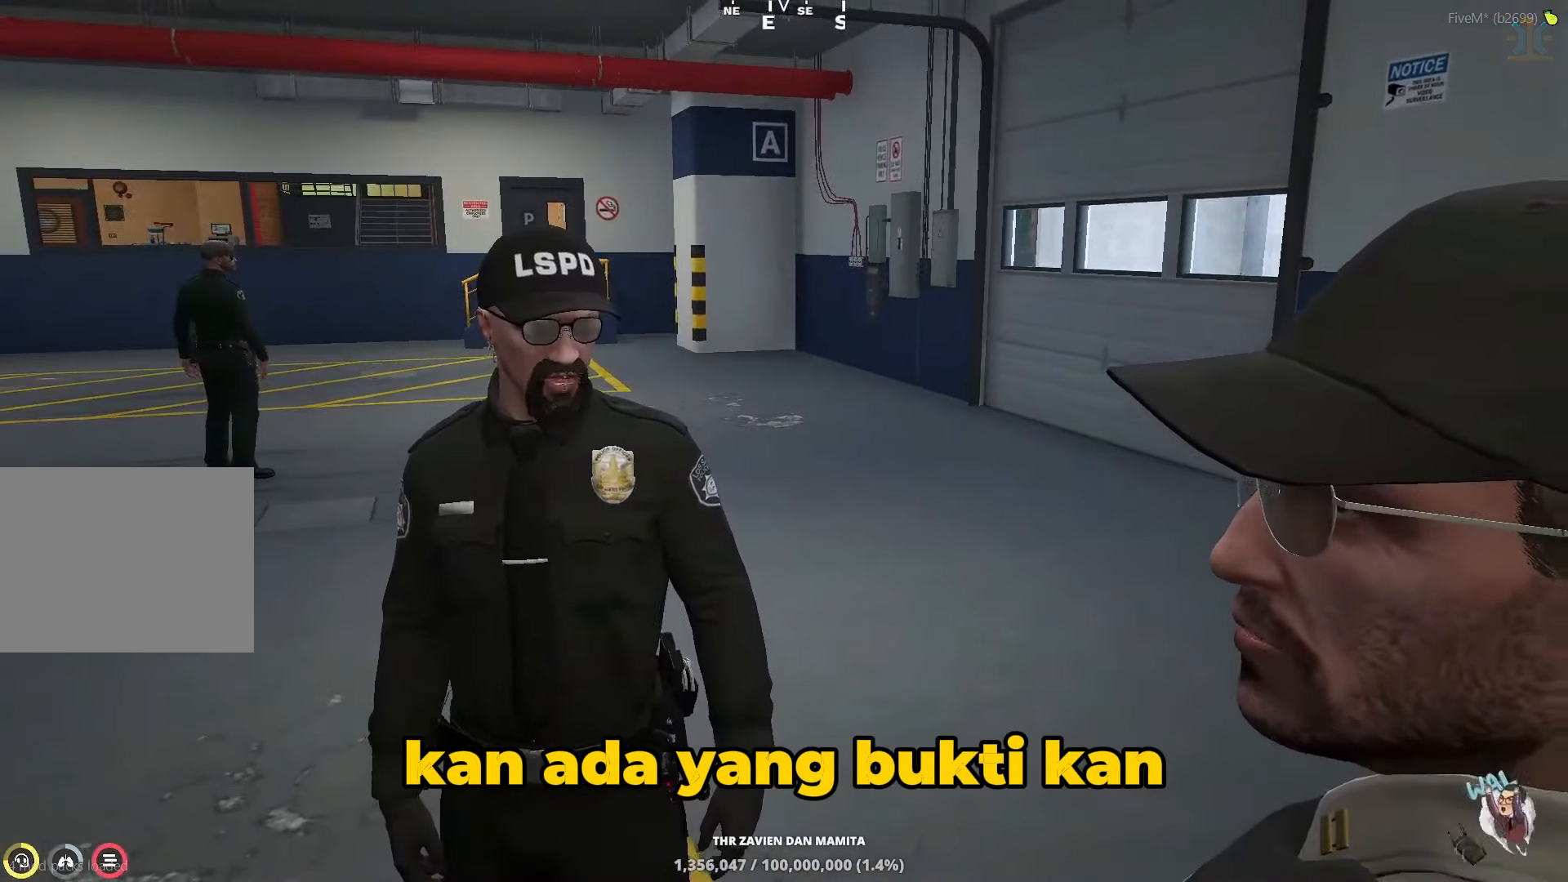
{"keys": [], "events": []}
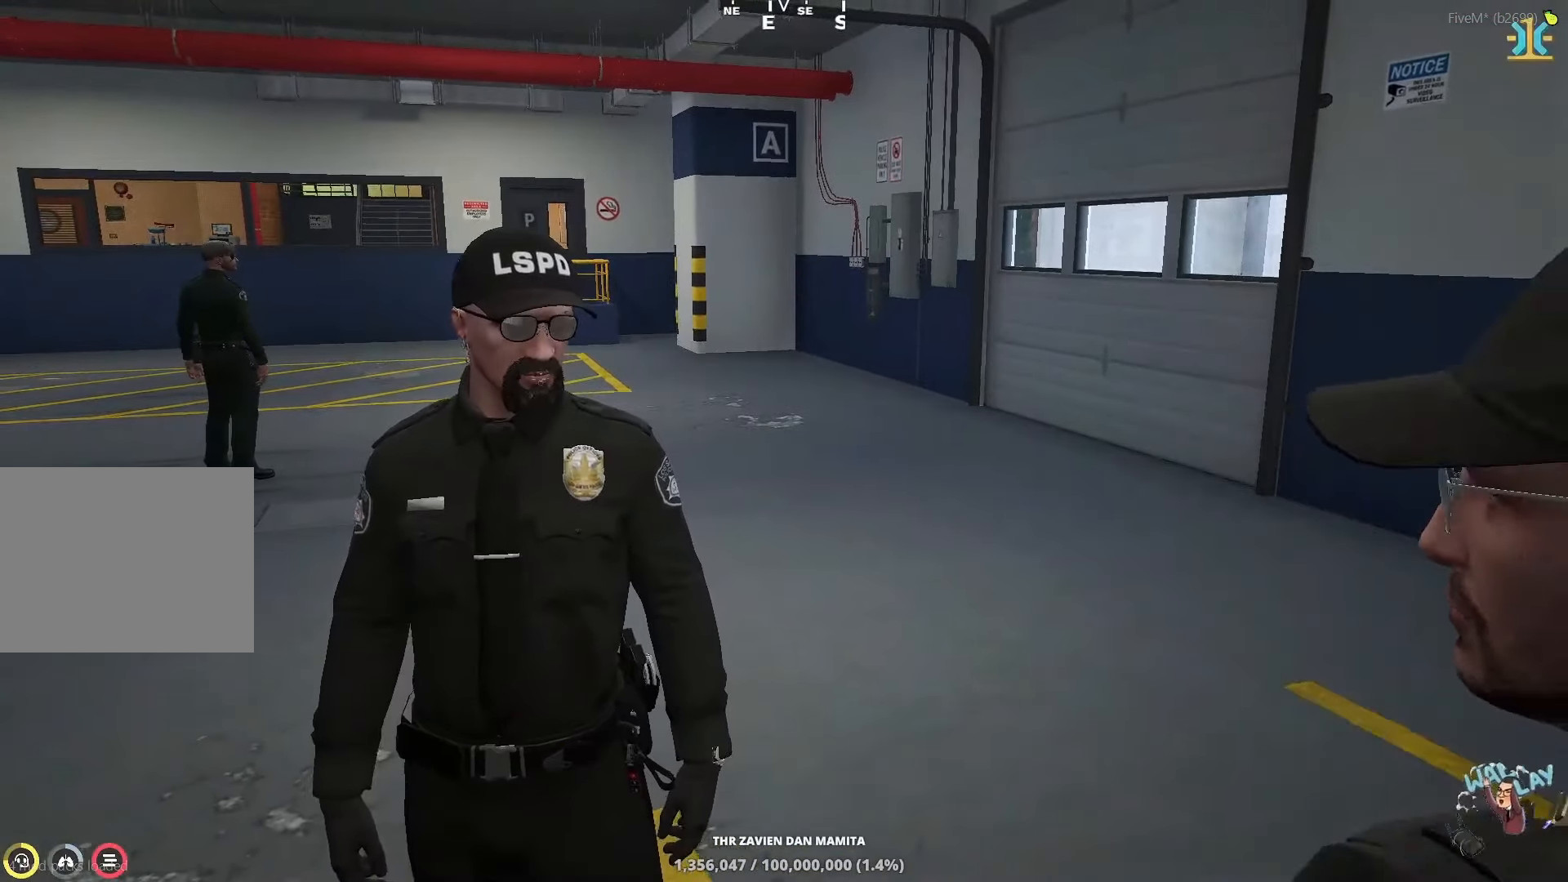
{"keys": [], "events": []}
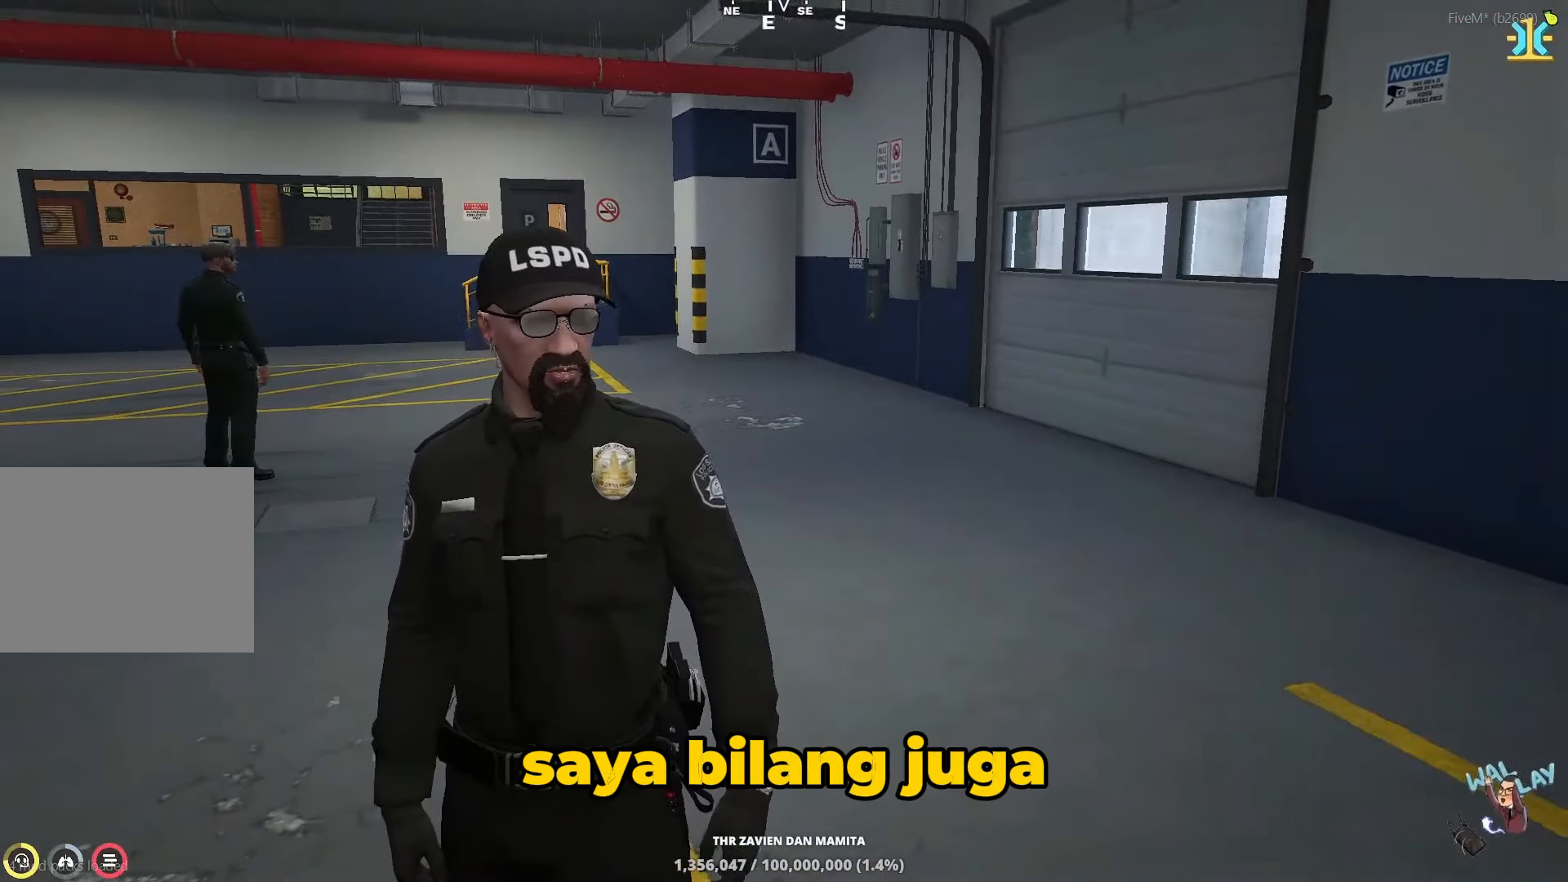
{"keys": [], "events": []}
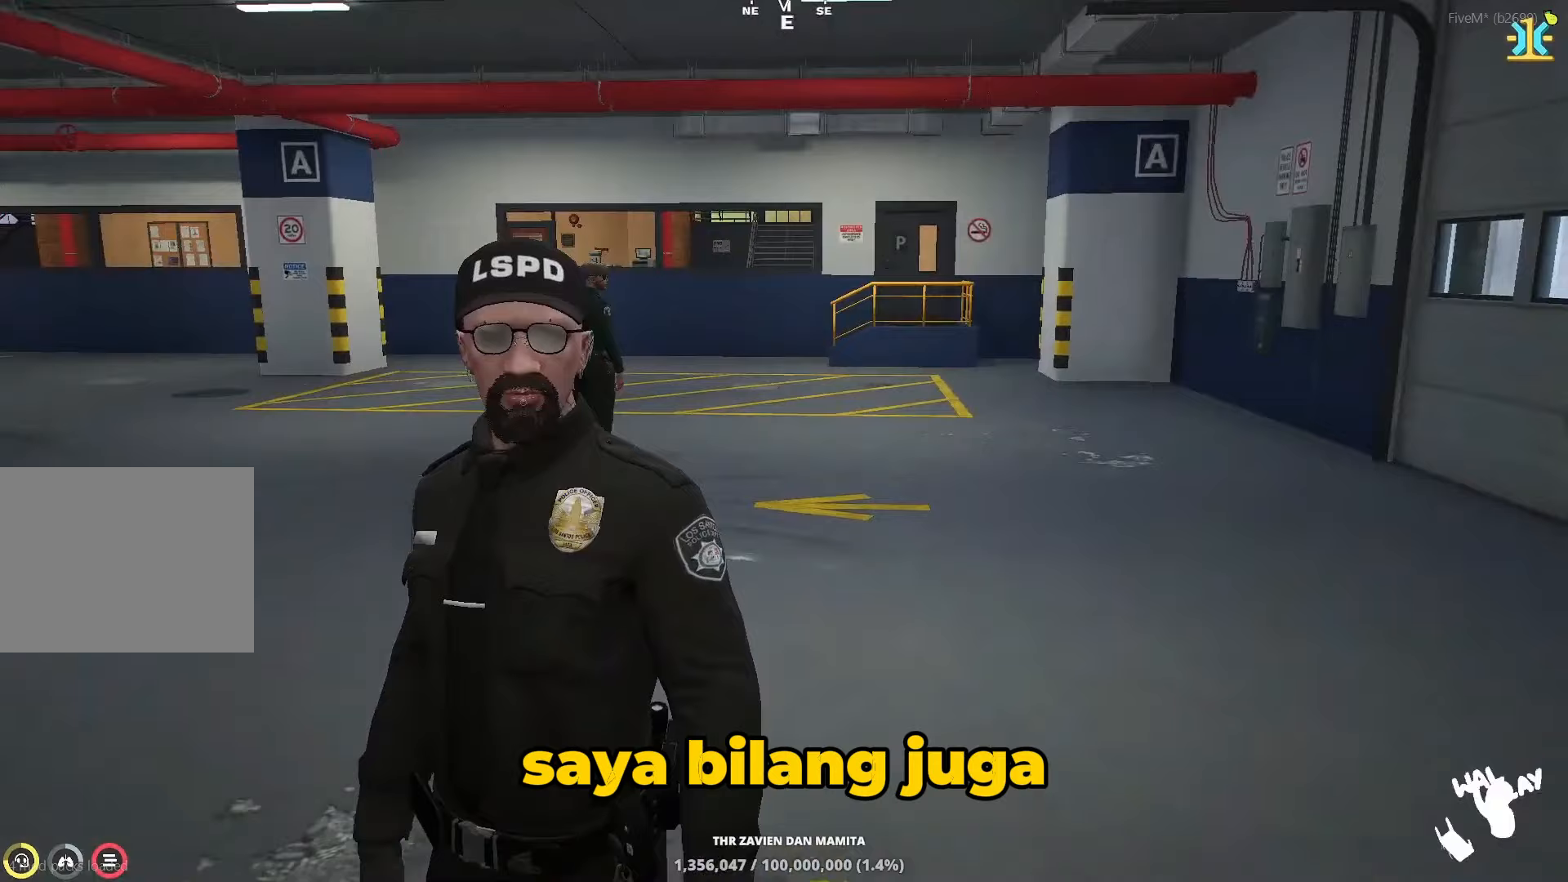
{"keys": [], "events": []}
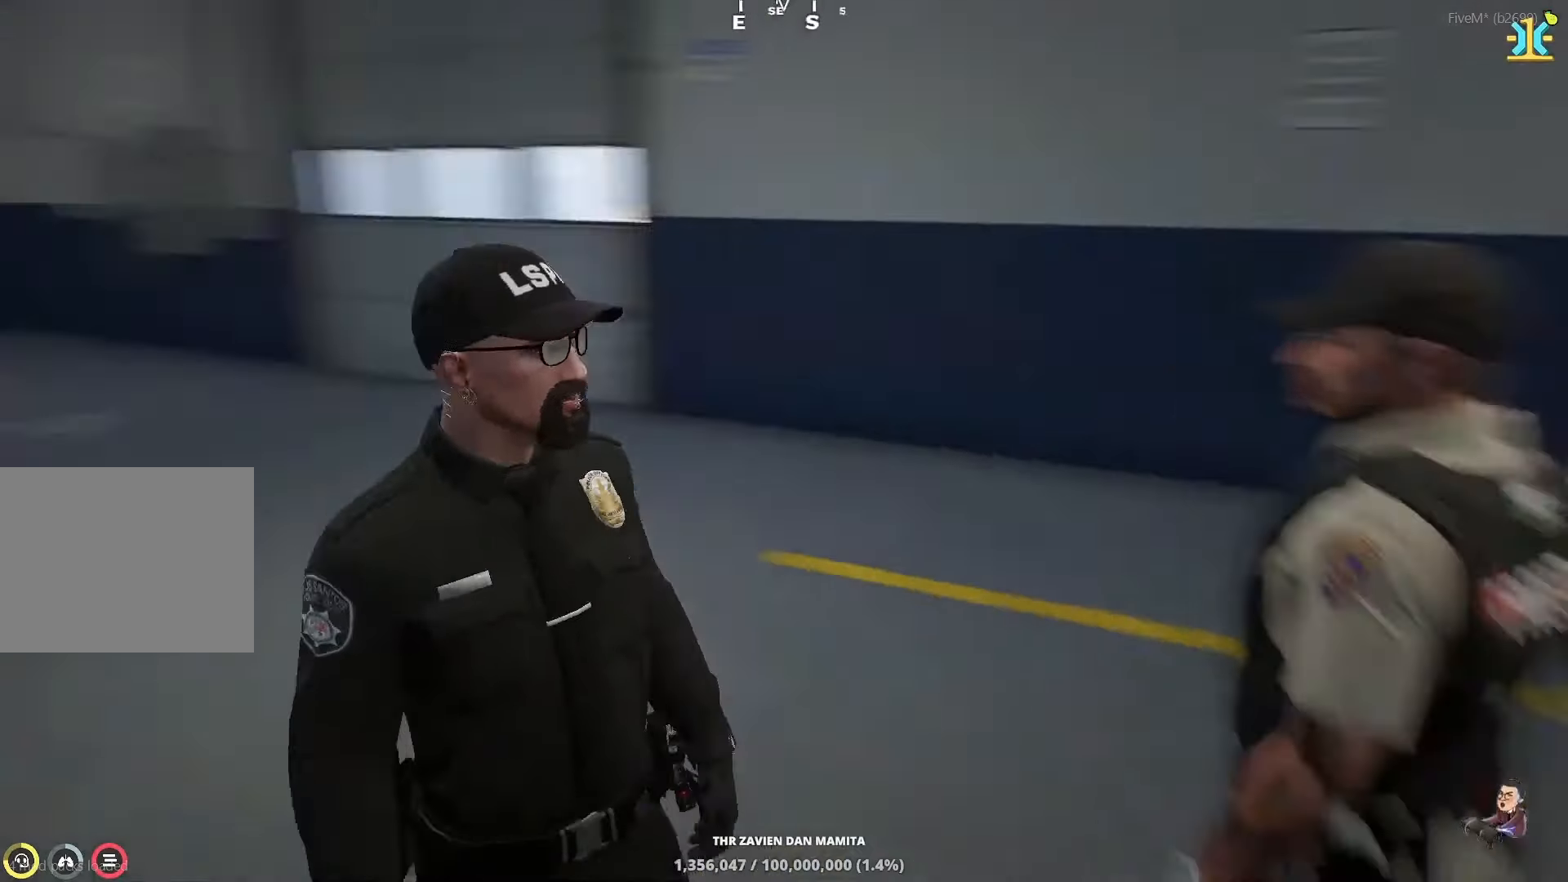
{"keys": [], "events": []}
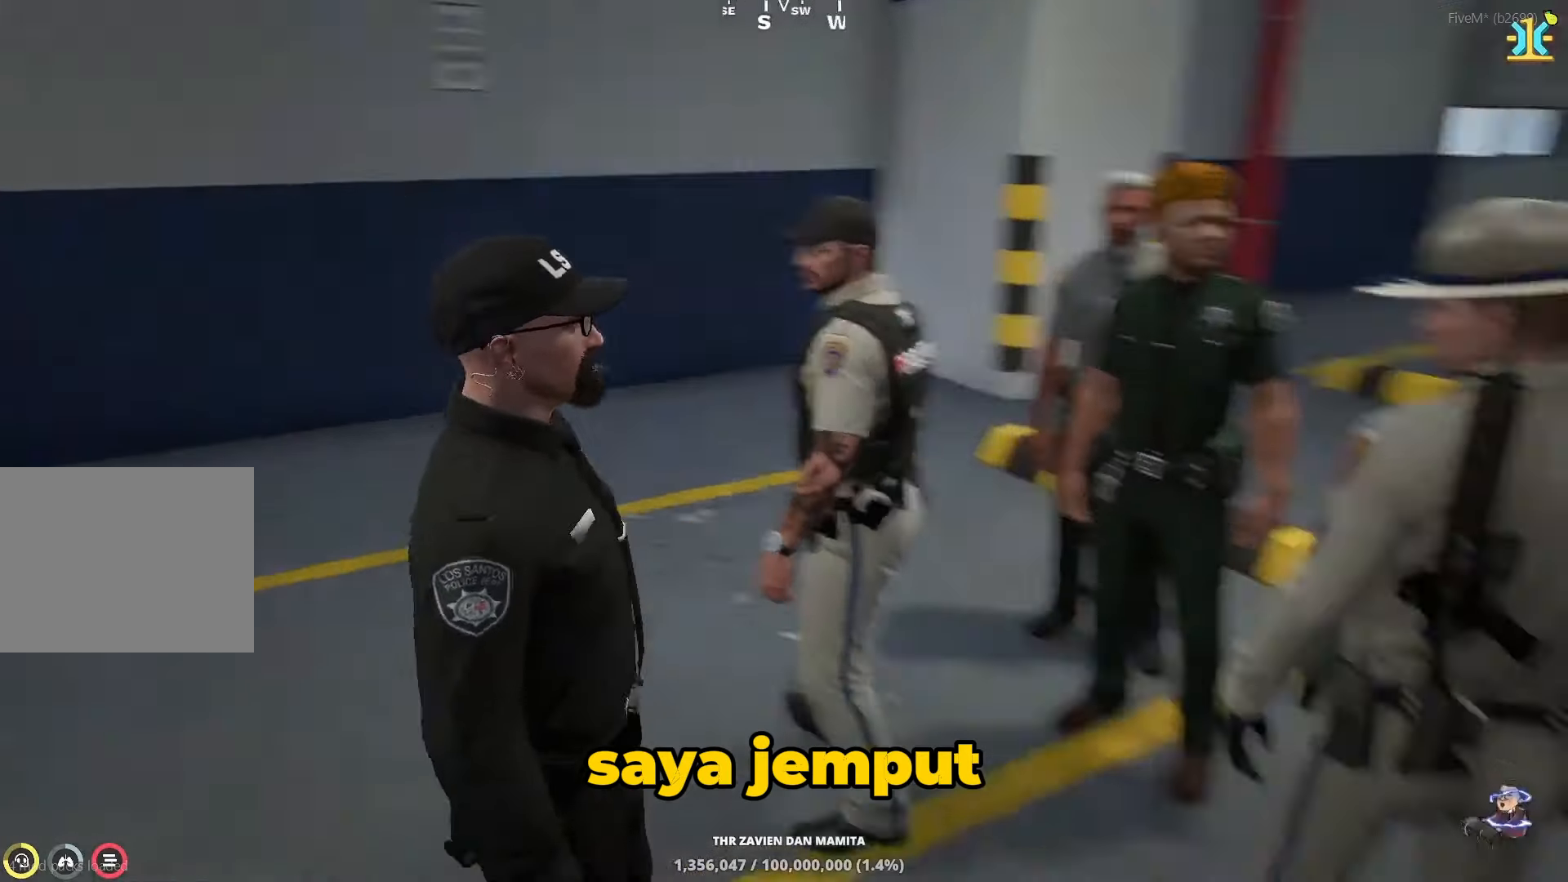
{"keys": [], "events": []}
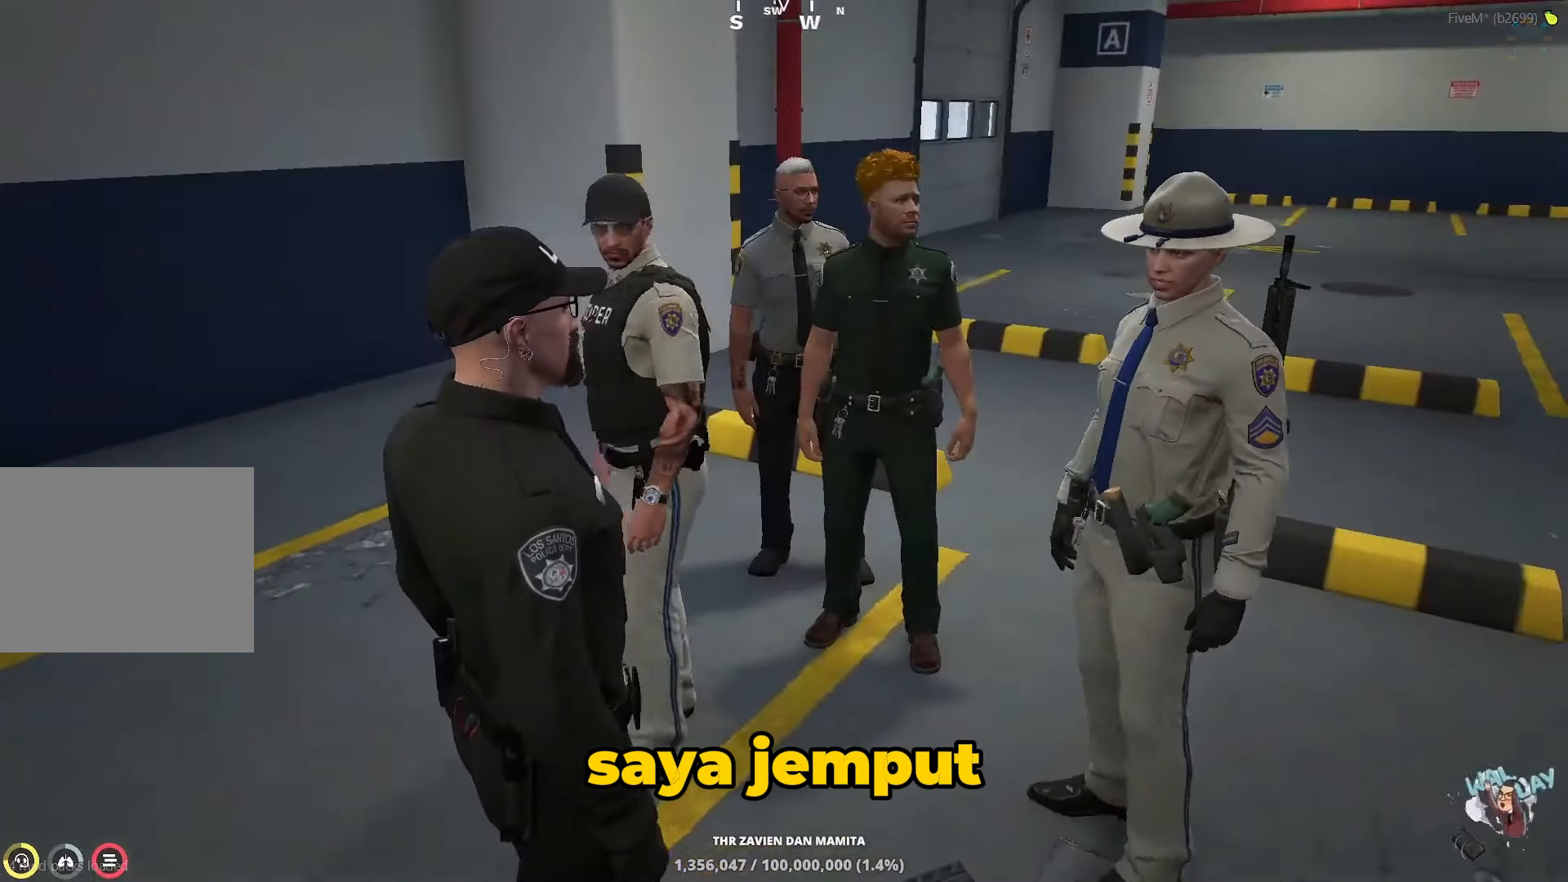
{"keys": [], "events": []}
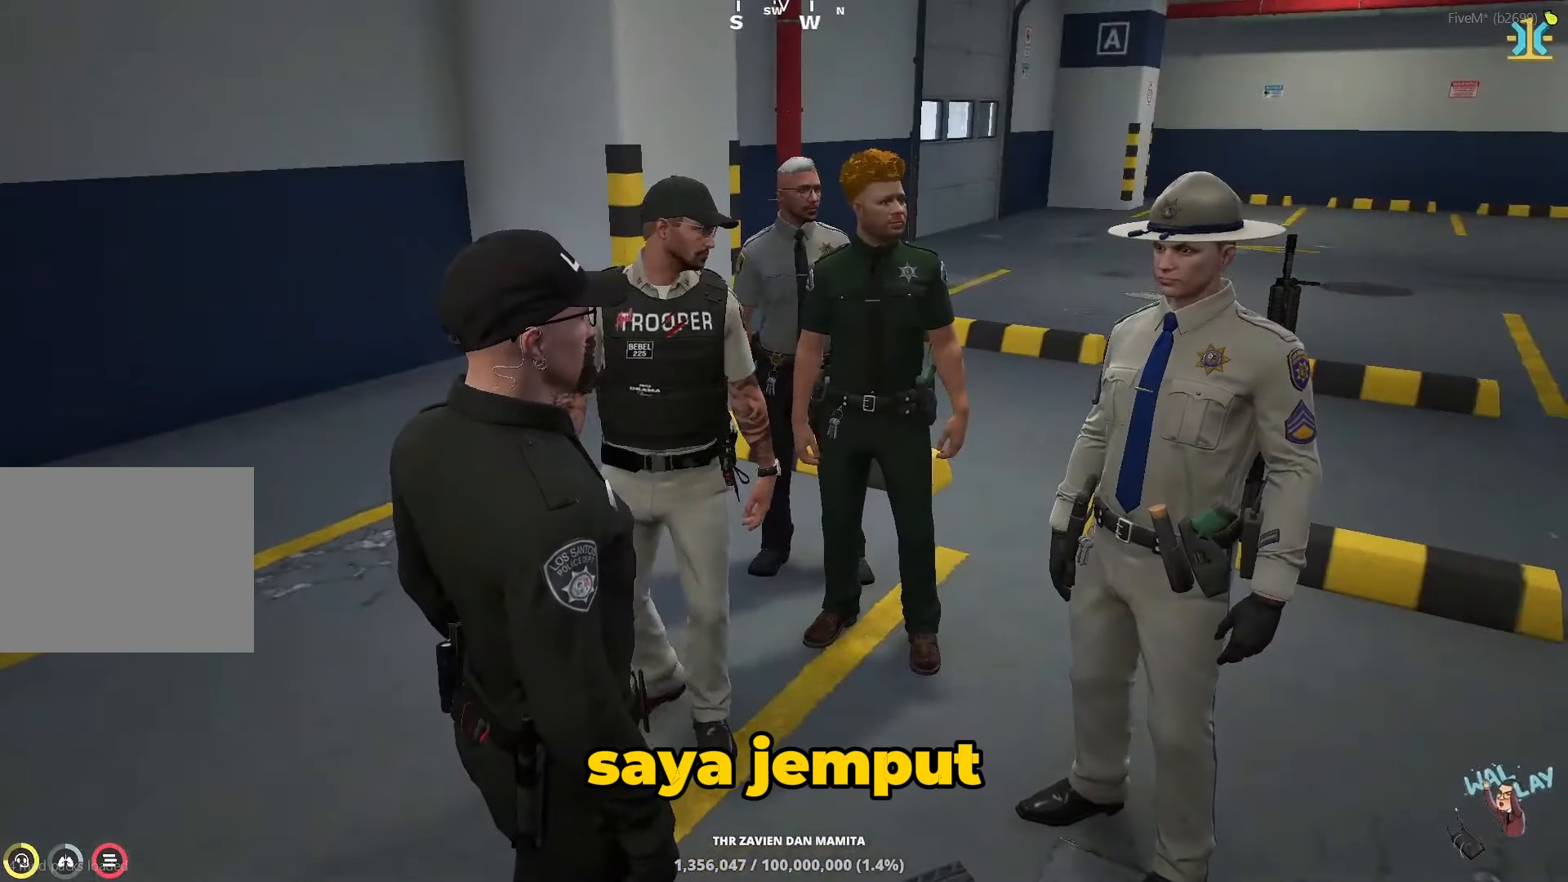
{"keys": [], "events": []}
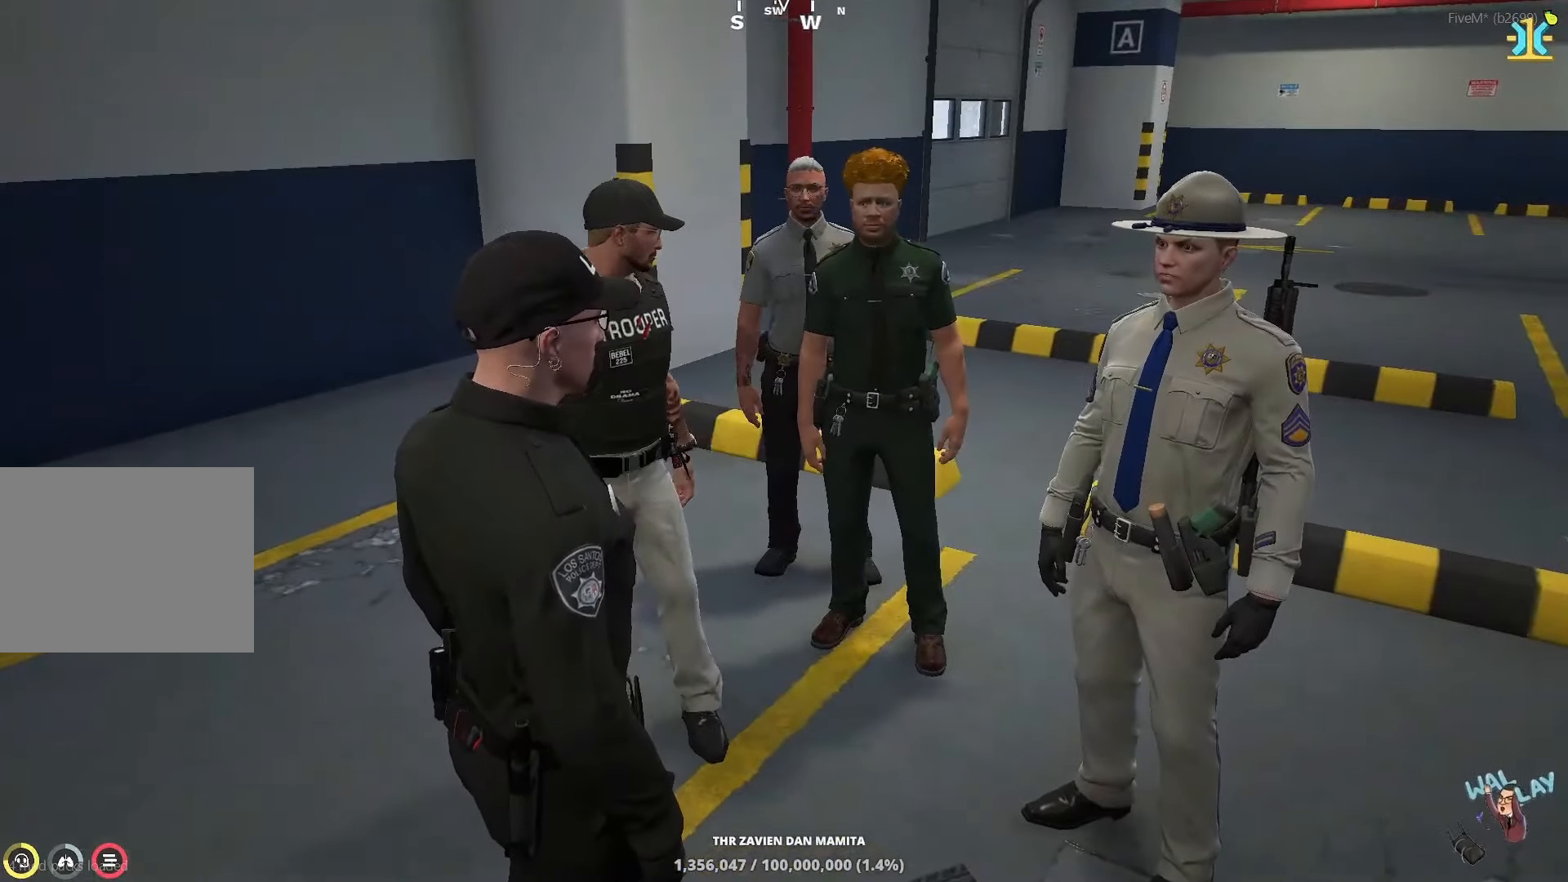
{"keys": [], "events": []}
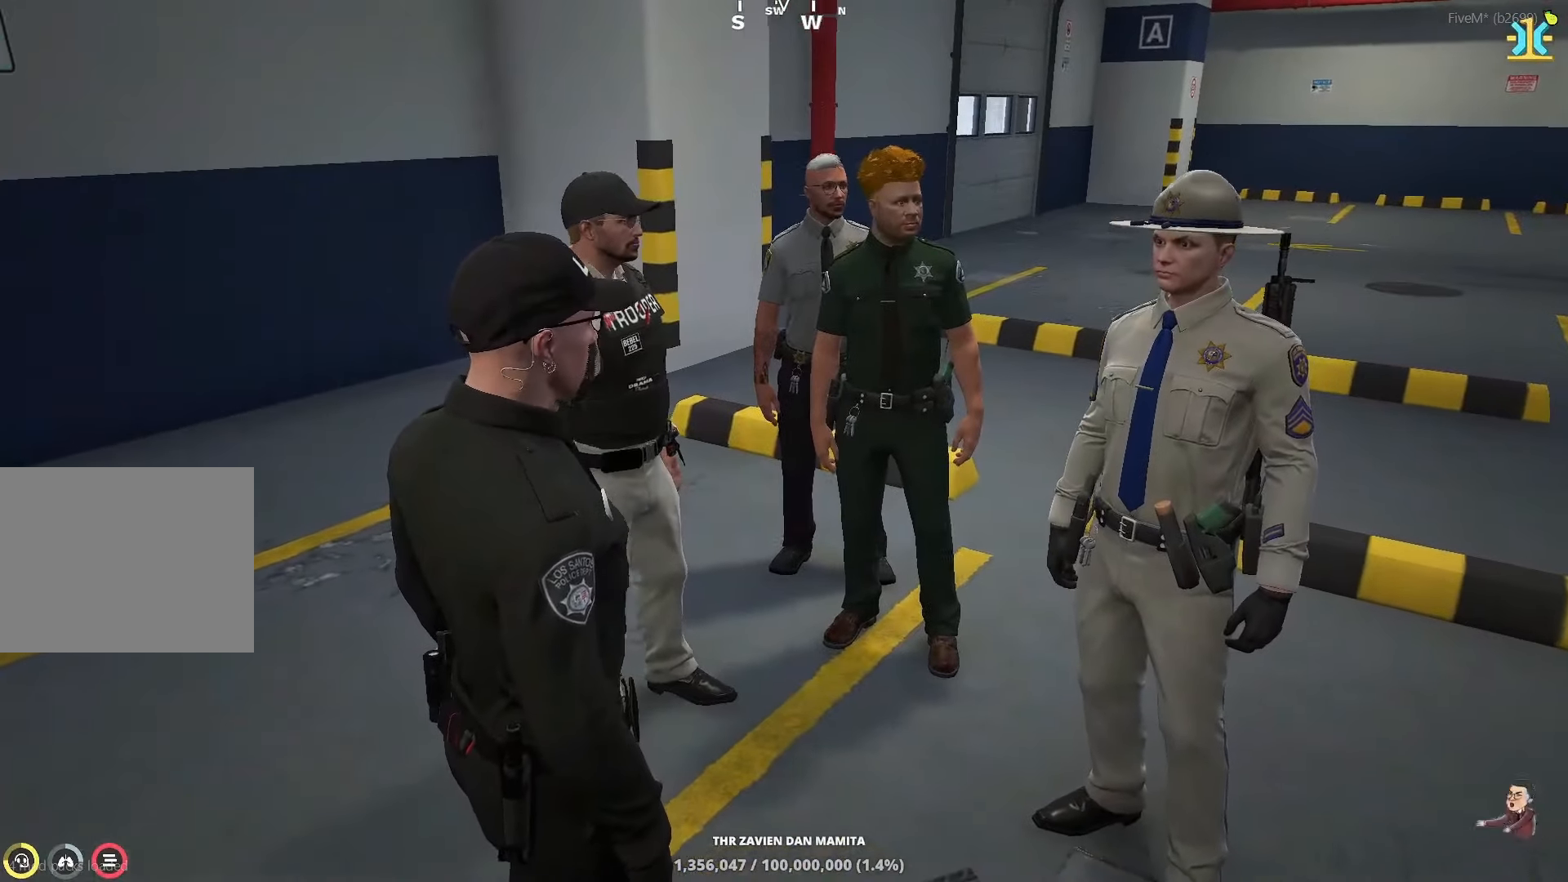
{"keys": [], "events": []}